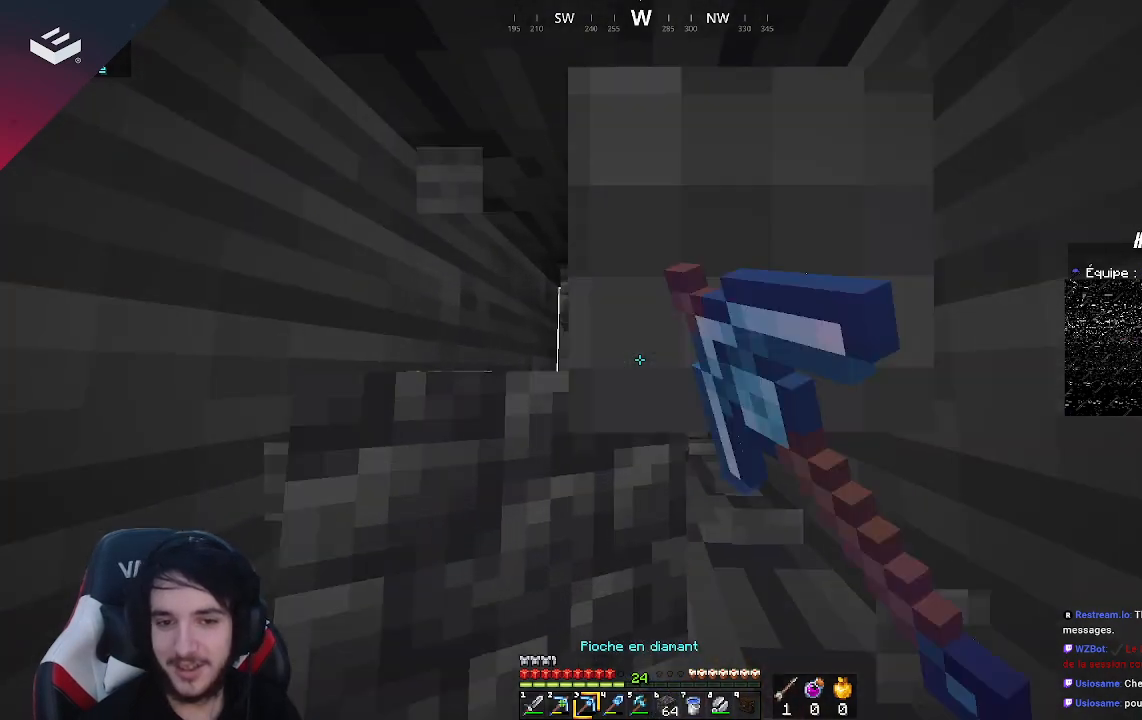
Gameplay with keyboard and mouse; each line is a JSON object with the keys and mouse buttons held at the frame after it. "events" lists presses ("down") and releases ("up") of "a", "d", "s", "space", "w", "mouse_left" and "mouse_right" between this image and that frame as [ms after this image, input, new state], when the widget could be followed in between. "mouse_left", "mouse_right" = the "left", "right" buttons of the "mouse" list. No other keys are recorded. Fast repeated clicks can show as one long hold. Mouse movement is not recorded.
{"keys": ["w"], "mouse": ["left"], "events": []}
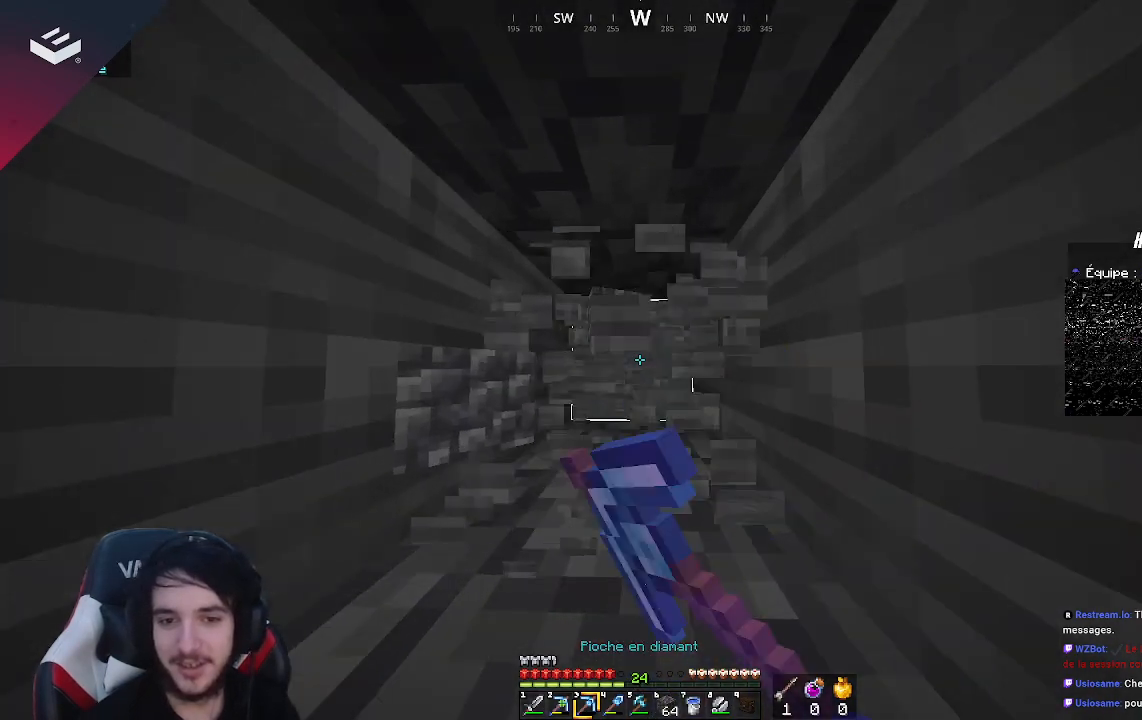
{"keys": ["w"], "mouse": ["left"], "events": []}
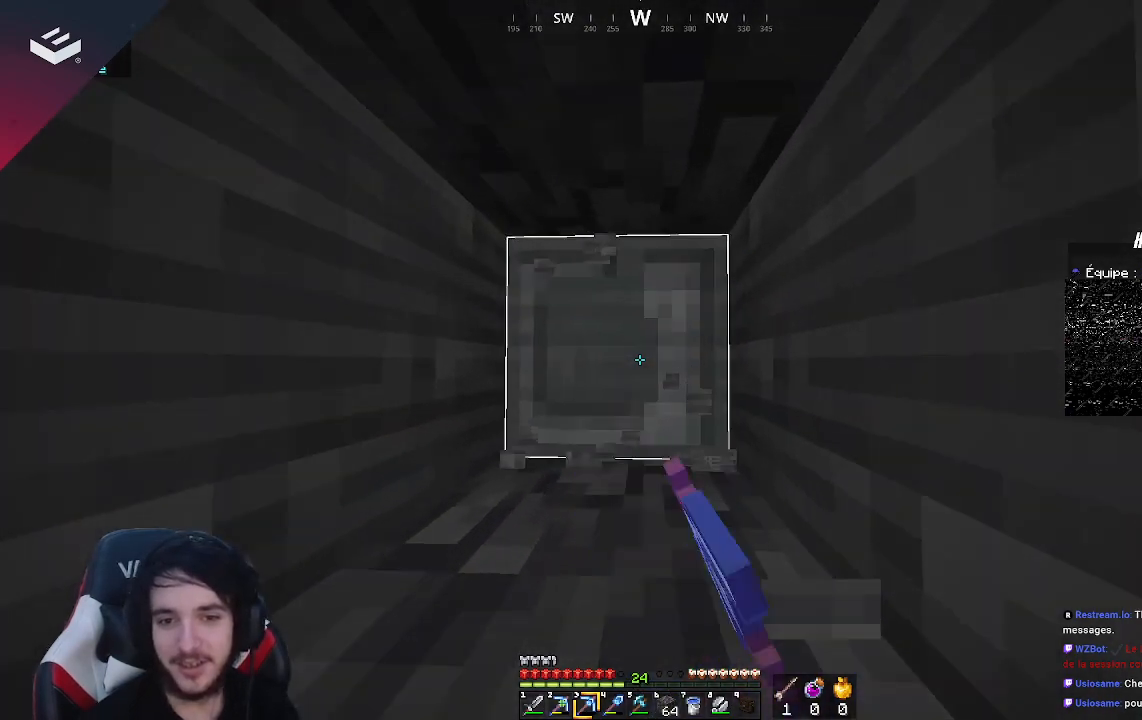
{"keys": ["w"], "mouse": ["left"], "events": [[33, "a", "down"], [200, "a", "up"]]}
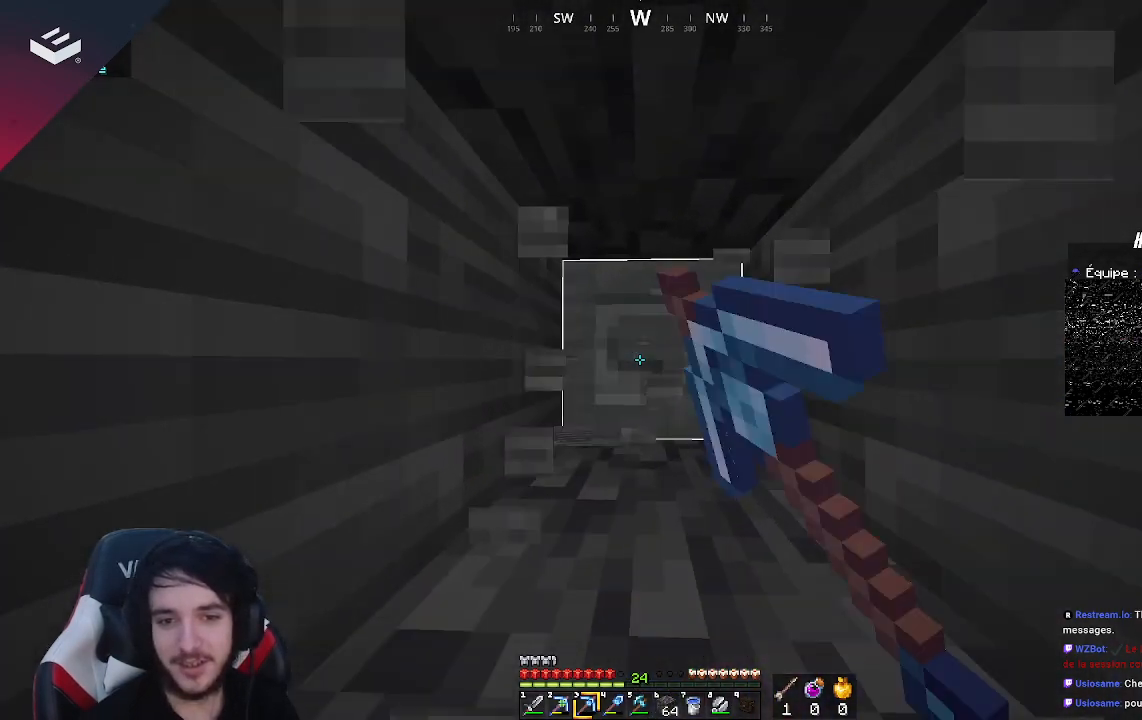
{"keys": ["d", "w"], "mouse": ["left"], "events": [[467, "d", "down"]]}
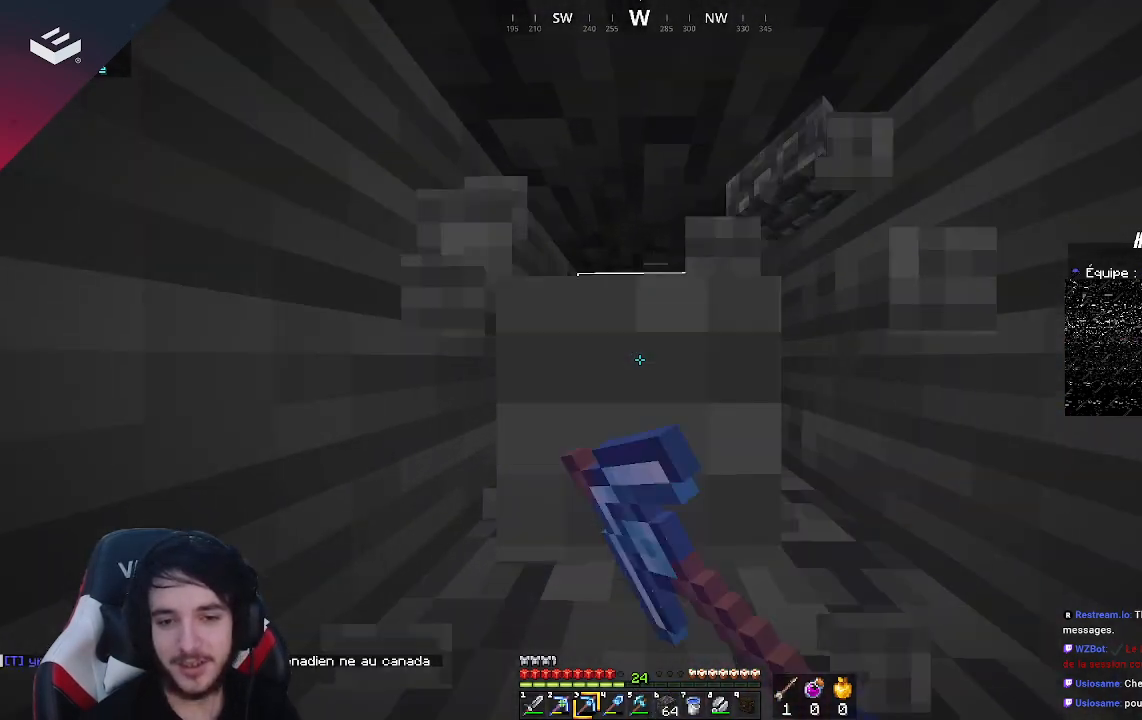
{"keys": [], "mouse": ["left"], "events": [[67, "d", "up"], [467, "w", "up"]]}
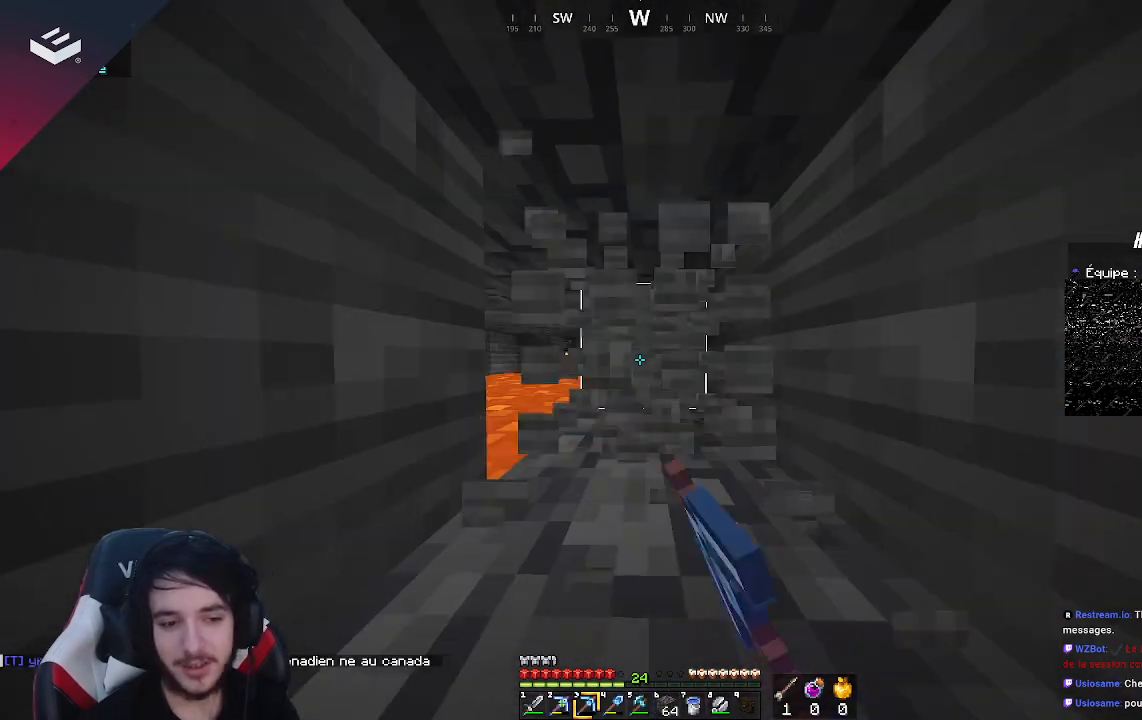
{"keys": [], "mouse": ["left"], "events": []}
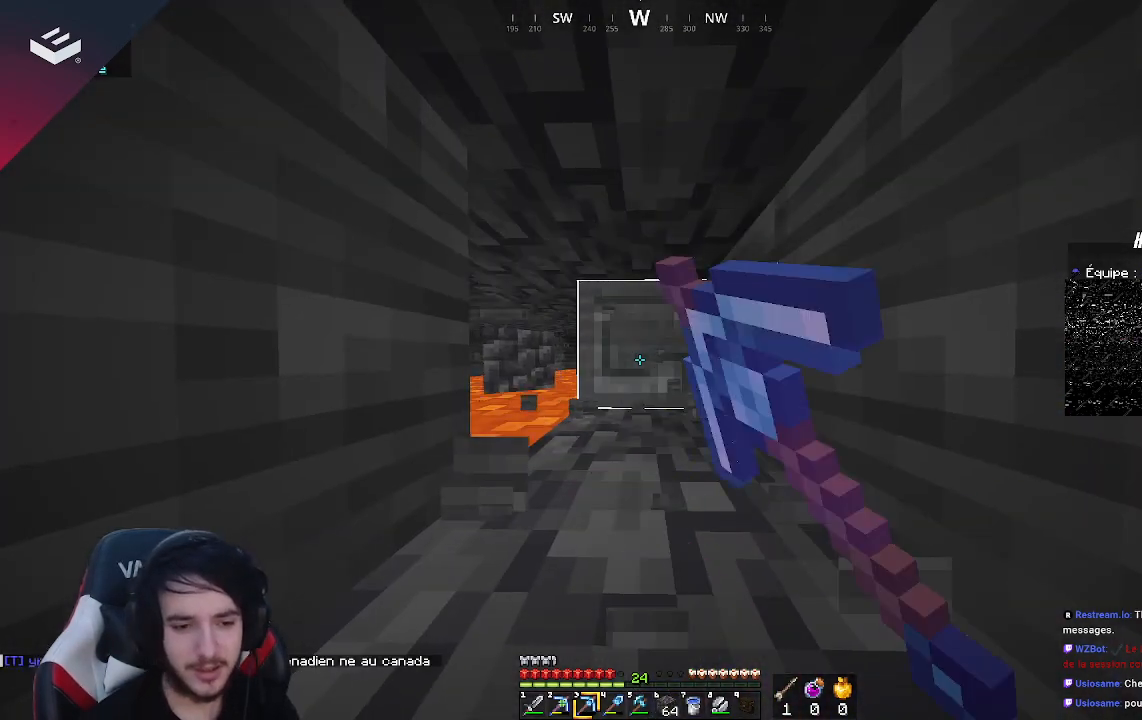
{"keys": [], "mouse": ["left"], "events": []}
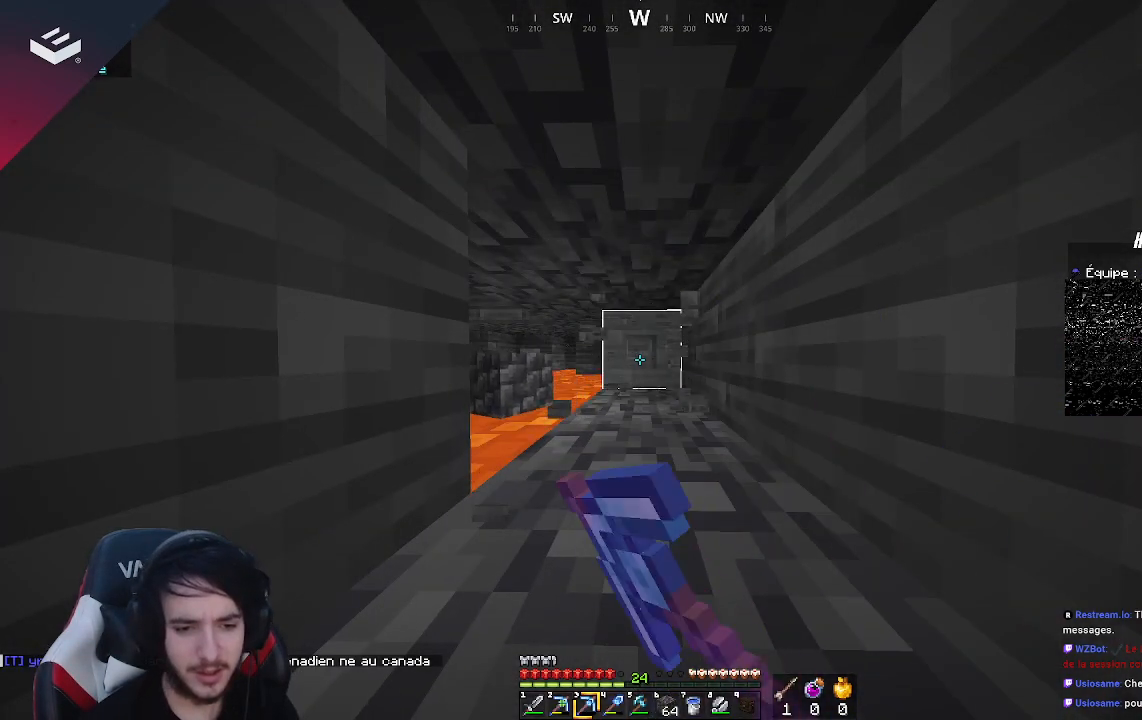
{"keys": ["w"], "mouse": ["left"], "events": [[333, "w", "down"]]}
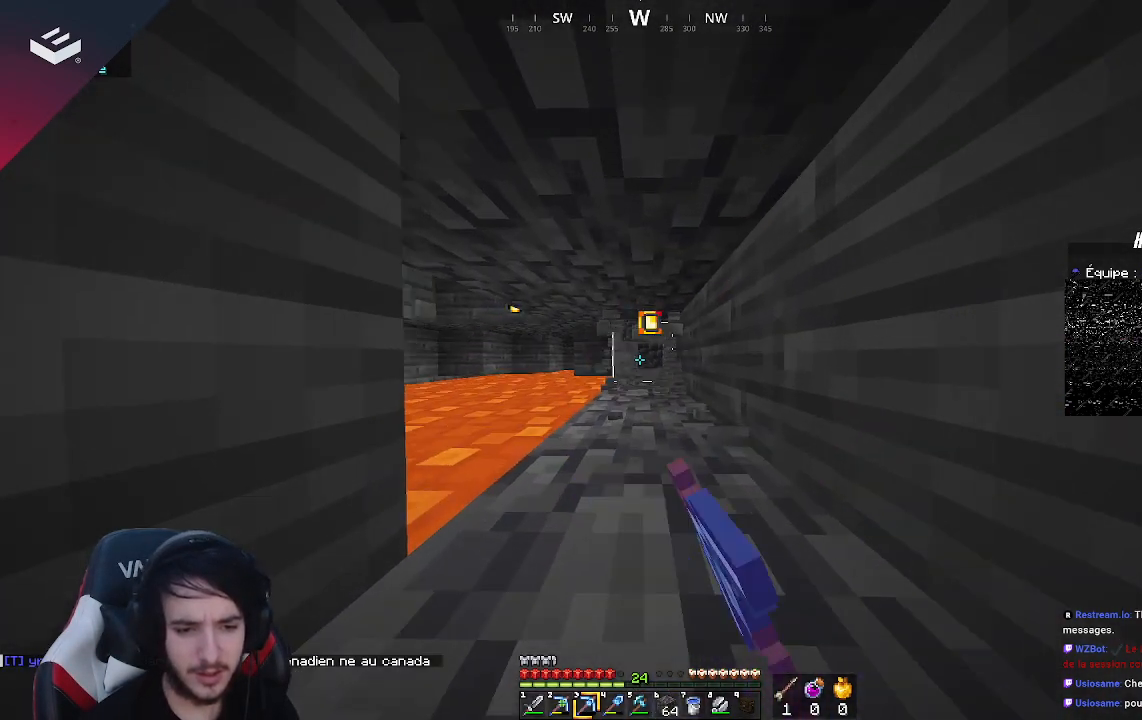
{"keys": [], "mouse": ["left"], "events": [[100, "w", "up"]]}
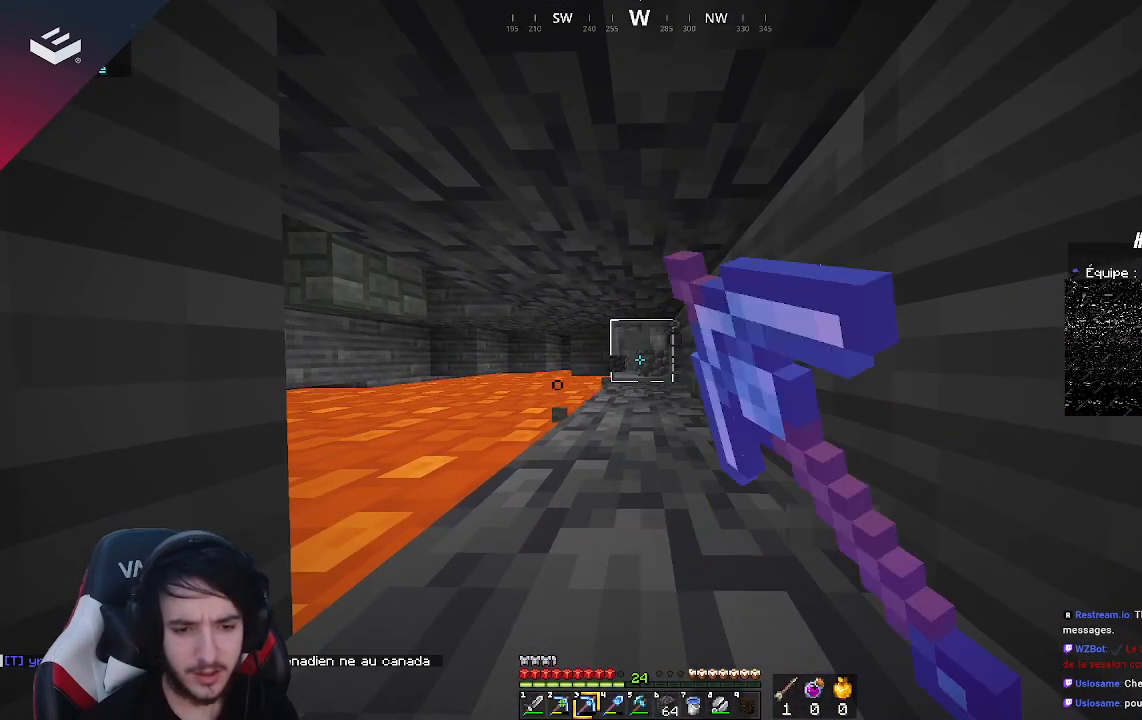
{"keys": [], "mouse": ["left"], "events": []}
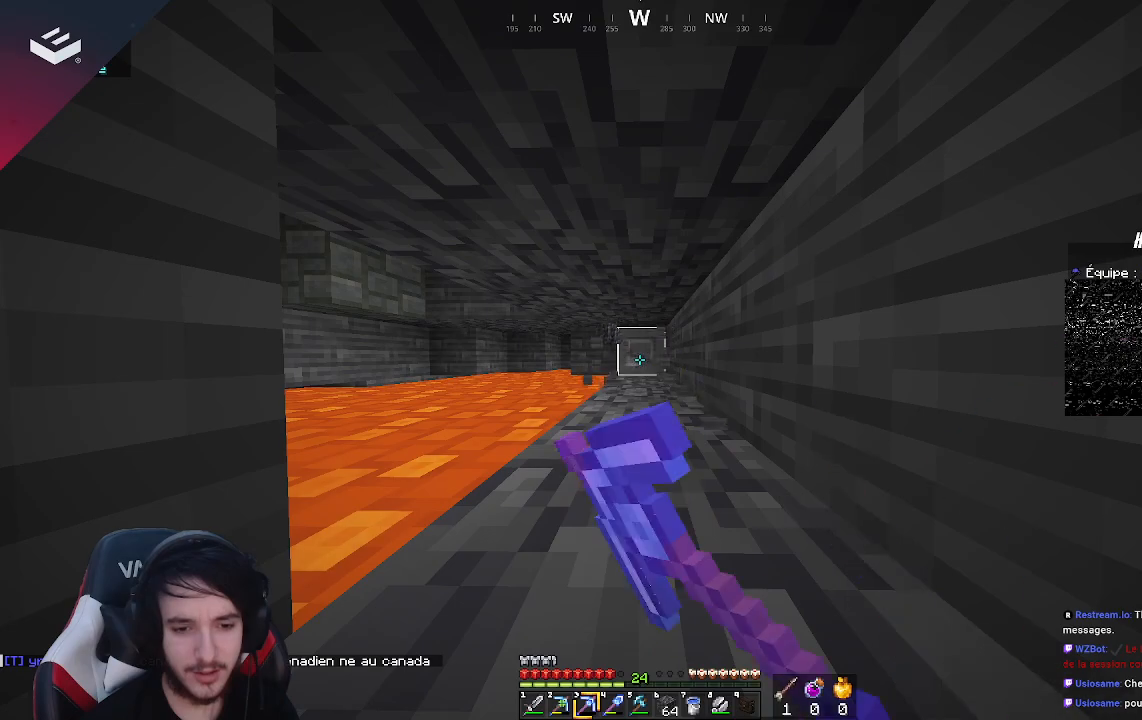
{"keys": [], "mouse": ["left"], "events": [[233, "w", "down"], [433, "w", "up"]]}
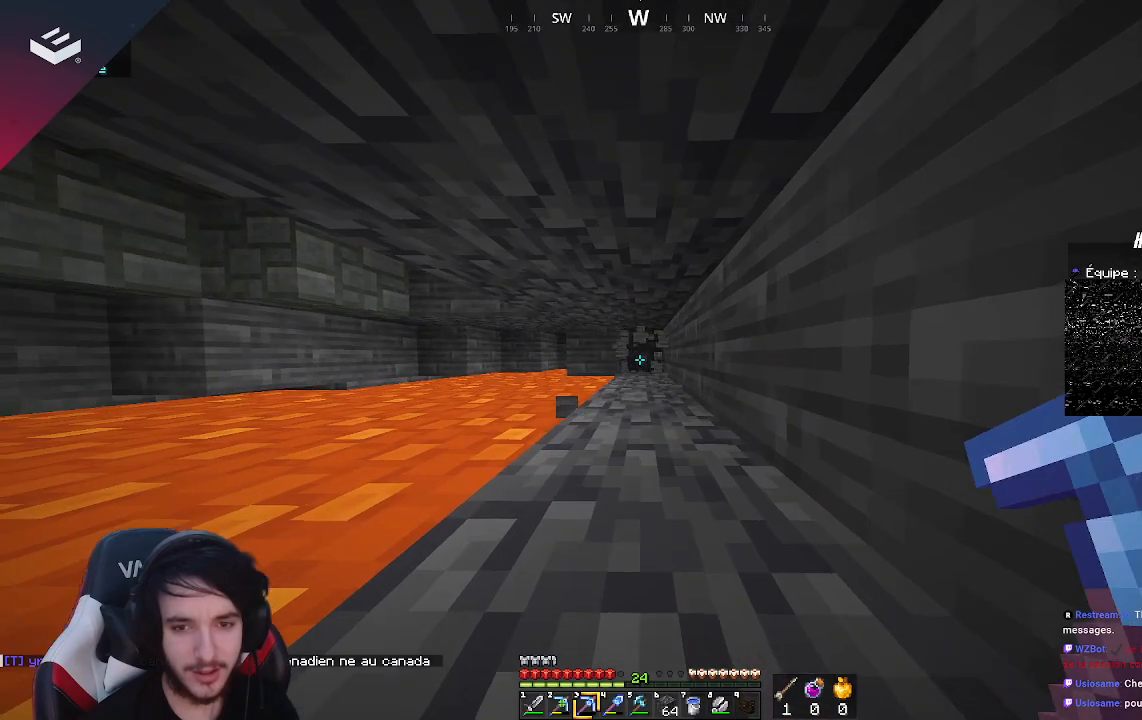
{"keys": ["w"], "mouse": ["left"], "events": [[300, "w", "down"]]}
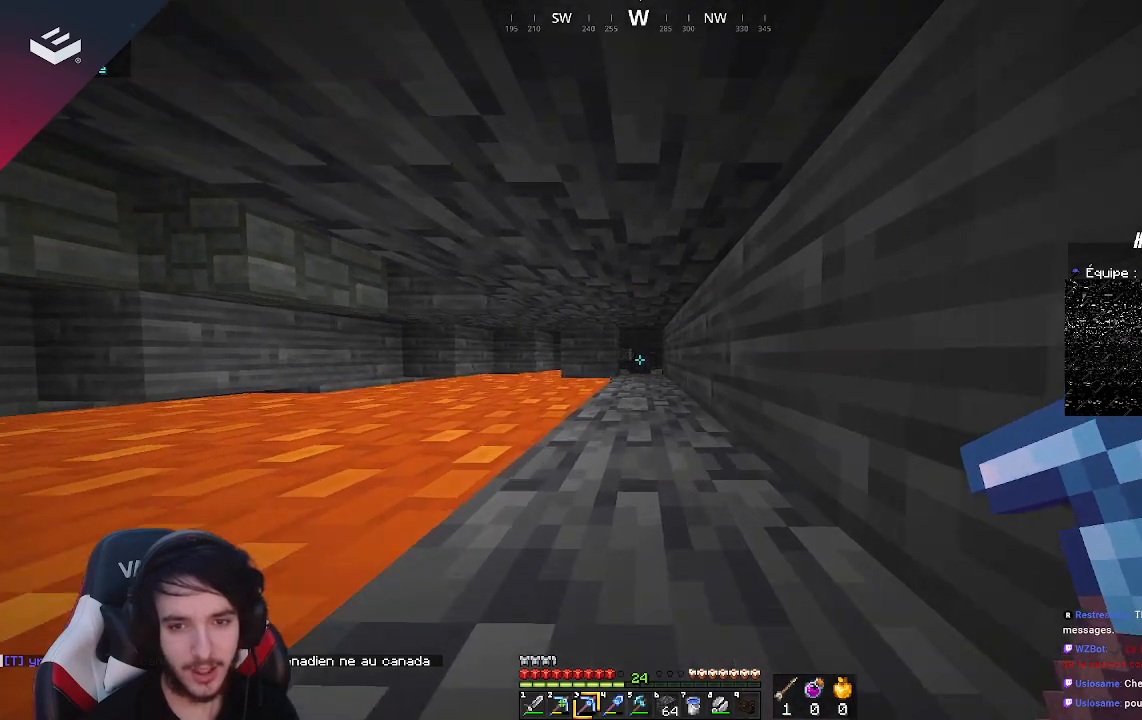
{"keys": ["w"], "mouse": ["left"], "events": [[200, "d", "down"], [333, "d", "up"]]}
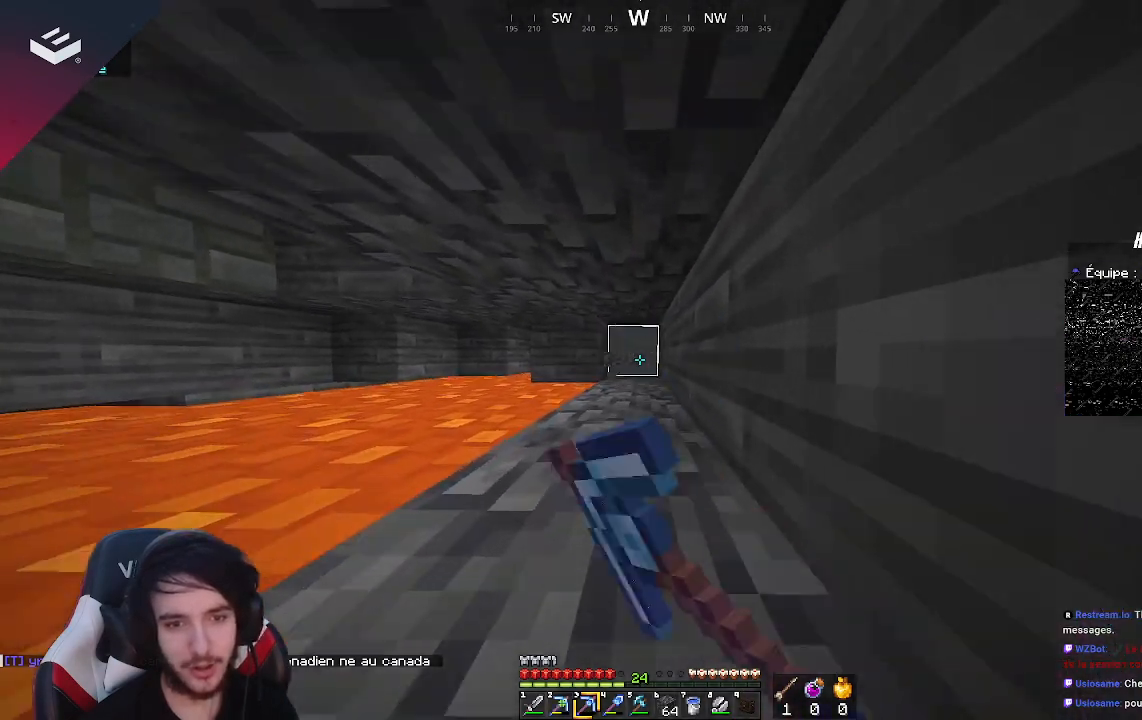
{"keys": ["w"], "mouse": ["left"], "events": []}
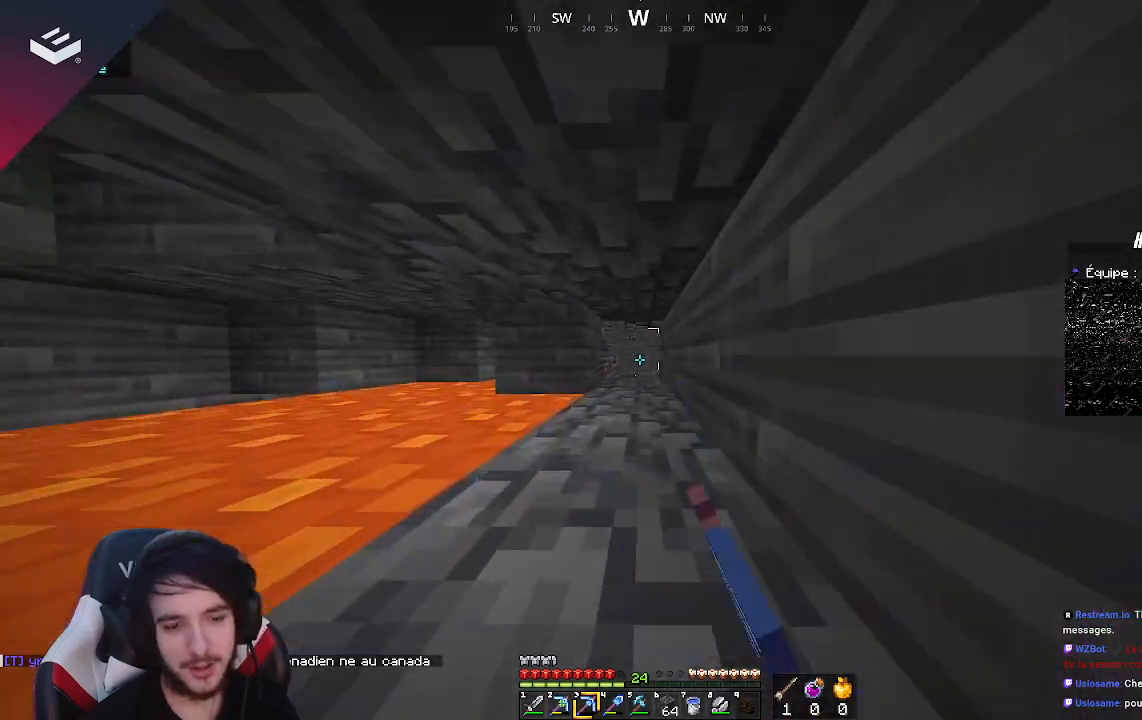
{"keys": ["w"], "mouse": ["left"], "events": []}
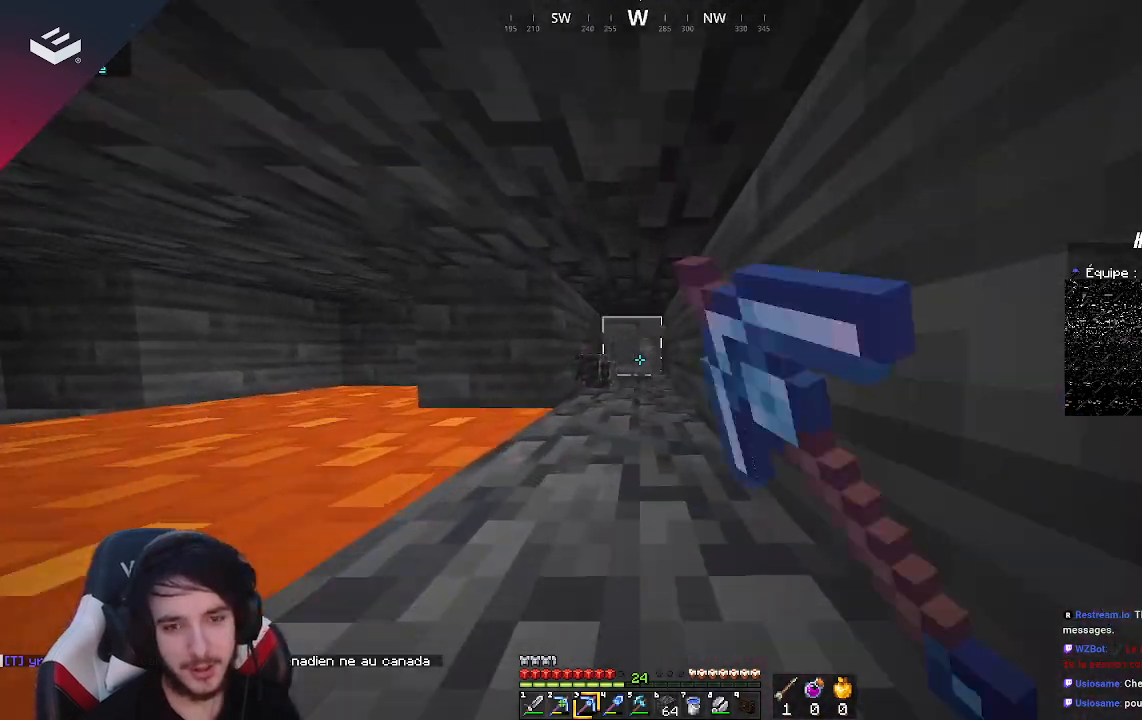
{"keys": ["w"], "mouse": ["left"], "events": []}
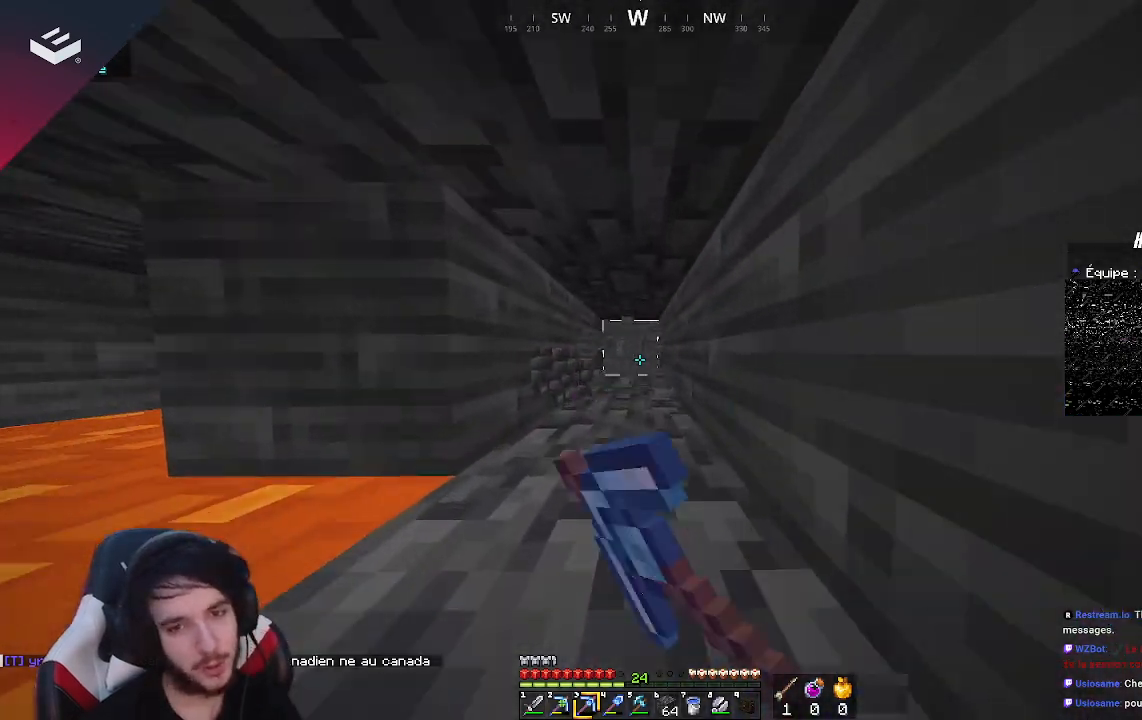
{"keys": ["w"], "mouse": ["left"], "events": []}
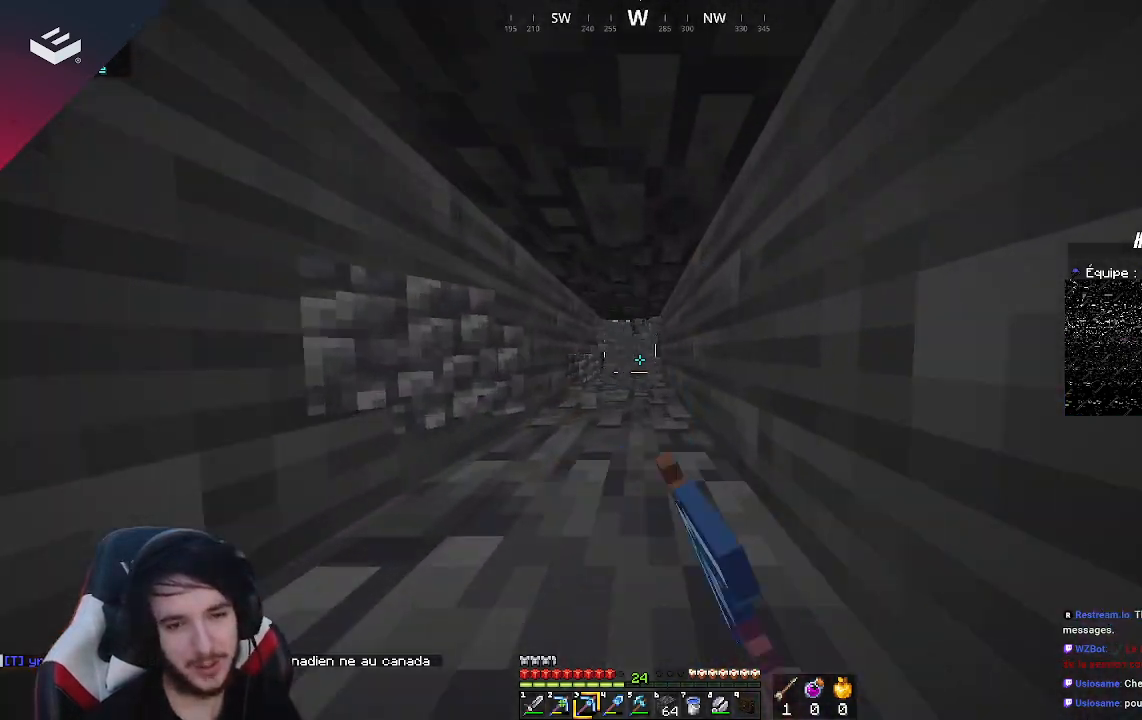
{"keys": ["w"], "mouse": ["left"], "events": []}
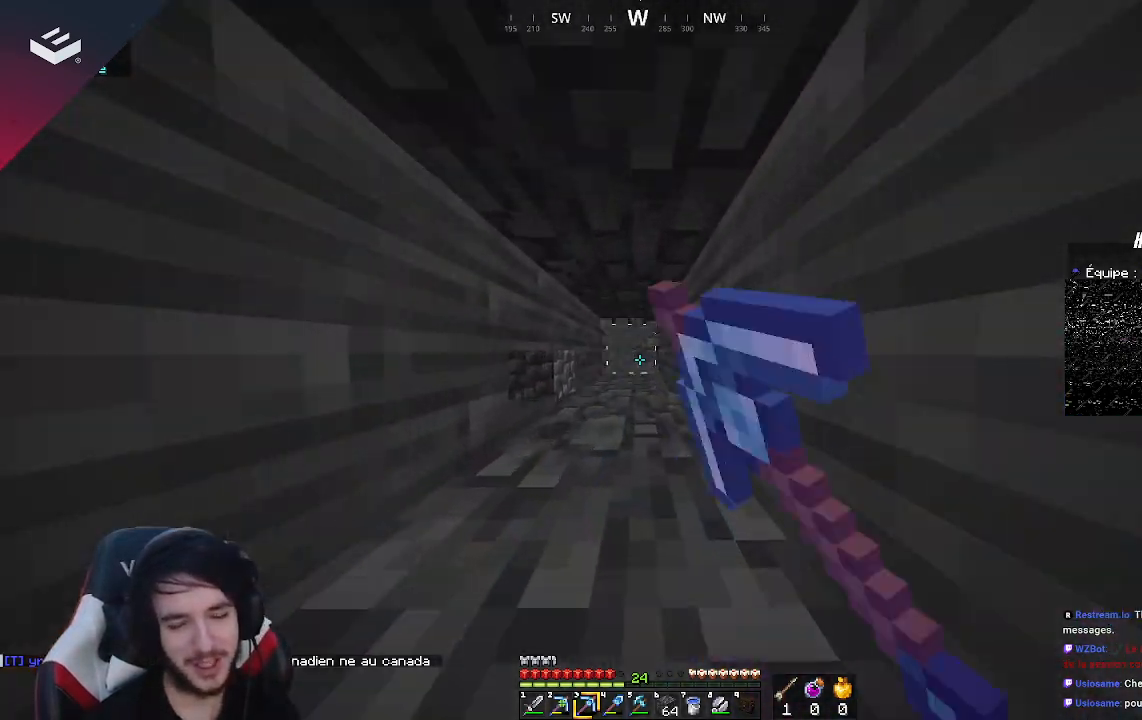
{"keys": ["w"], "mouse": ["left"], "events": []}
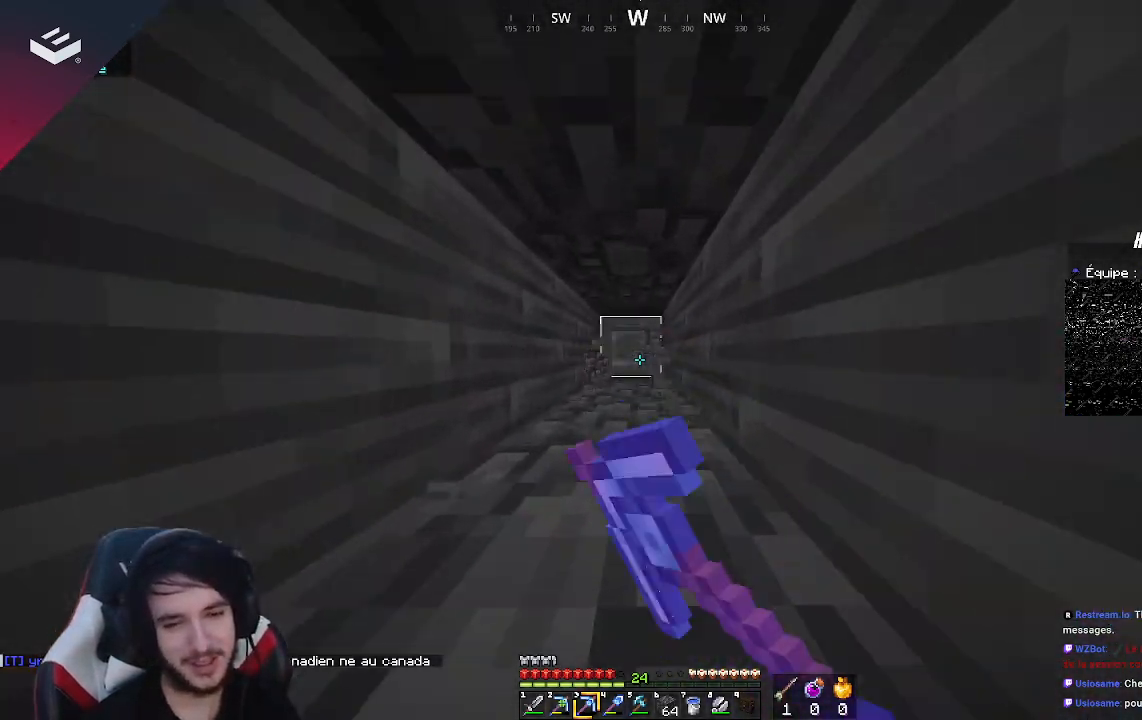
{"keys": ["w"], "mouse": ["left"], "events": []}
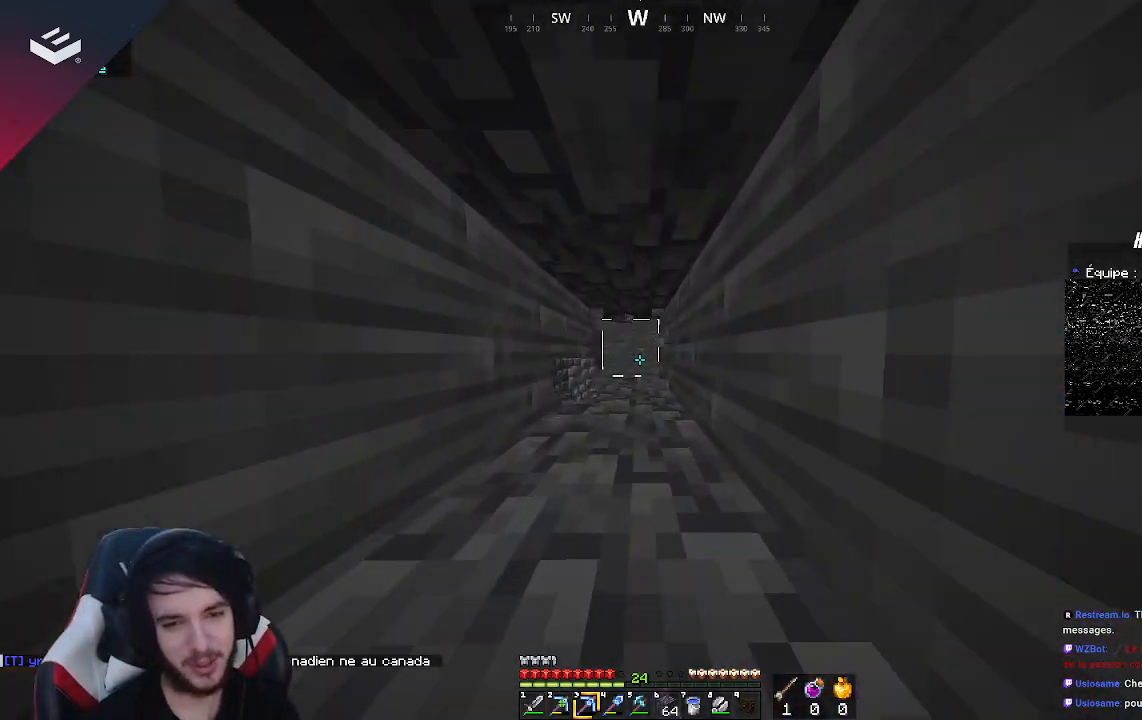
{"keys": ["w"], "mouse": ["left"], "events": []}
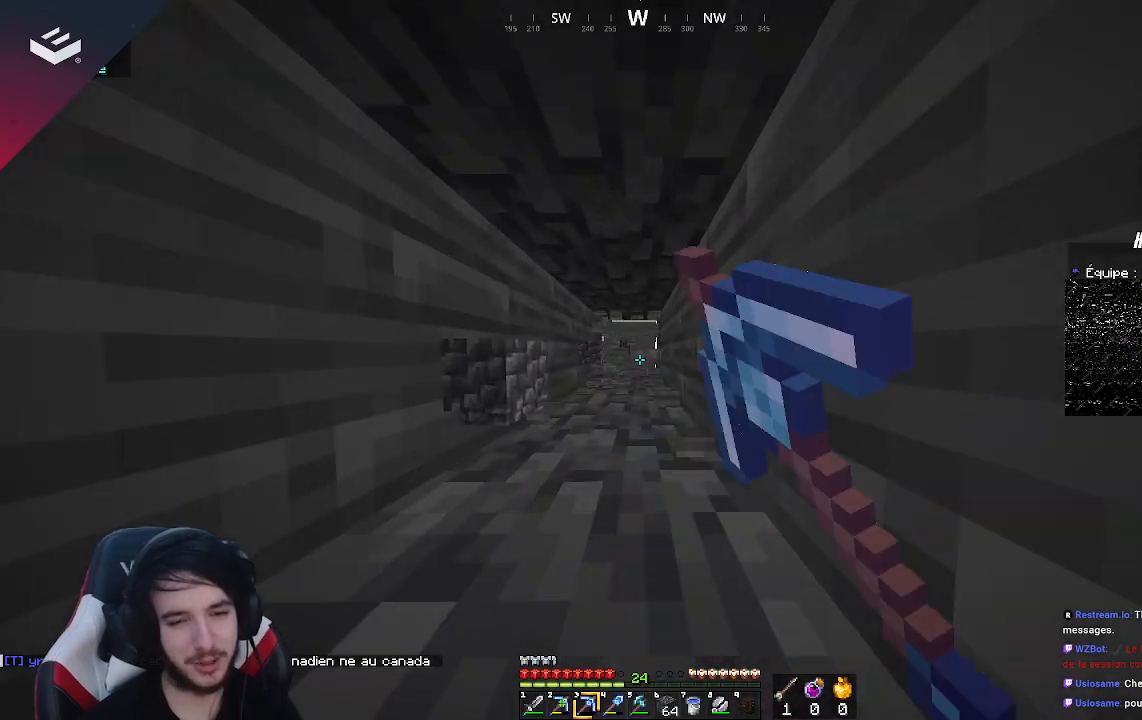
{"keys": ["w"], "mouse": ["left"], "events": []}
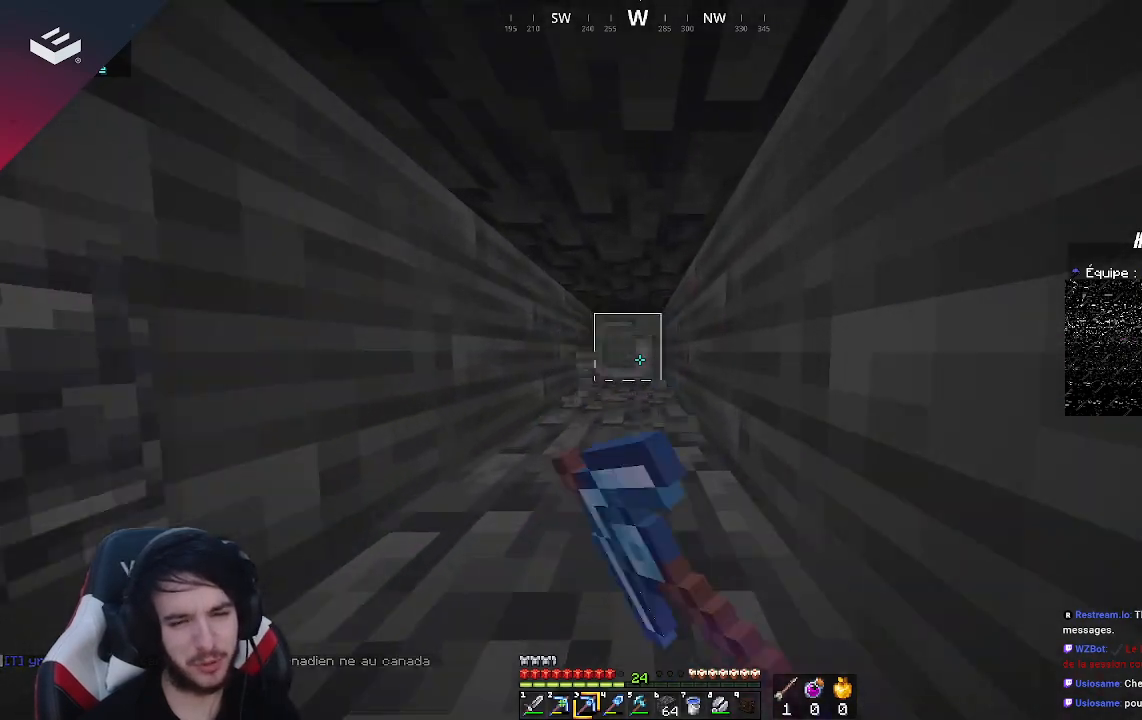
{"keys": ["w"], "mouse": ["left"], "events": [[33, "a", "down"], [200, "a", "up"]]}
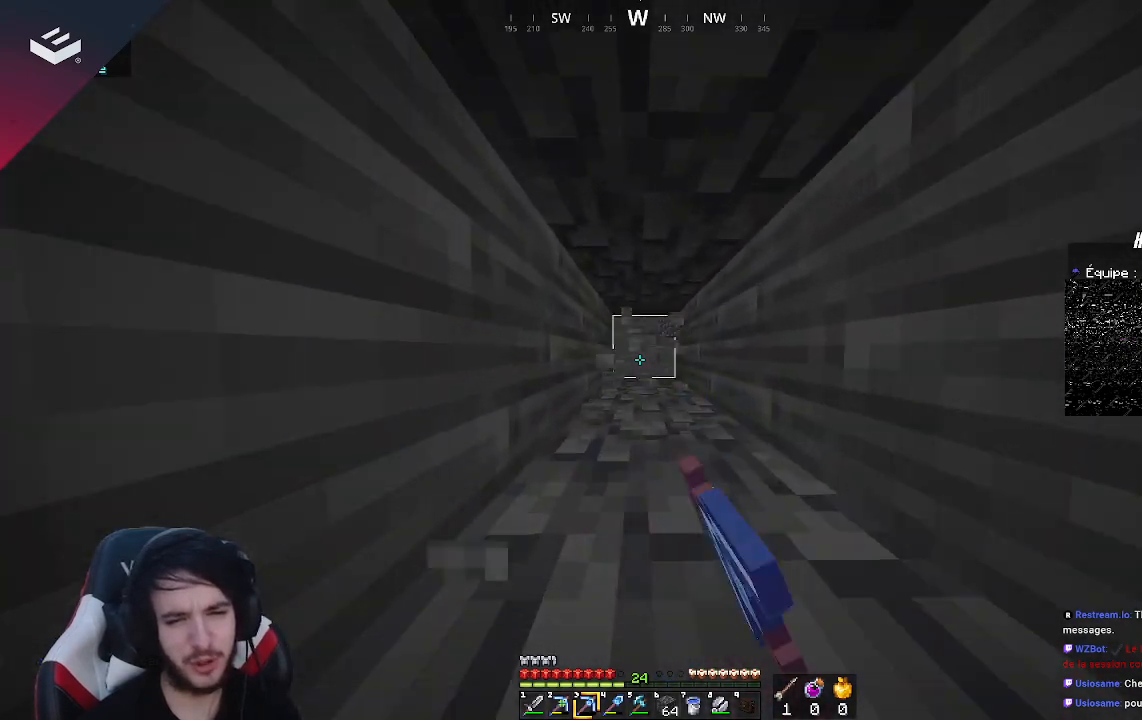
{"keys": ["w"], "mouse": ["left"], "events": []}
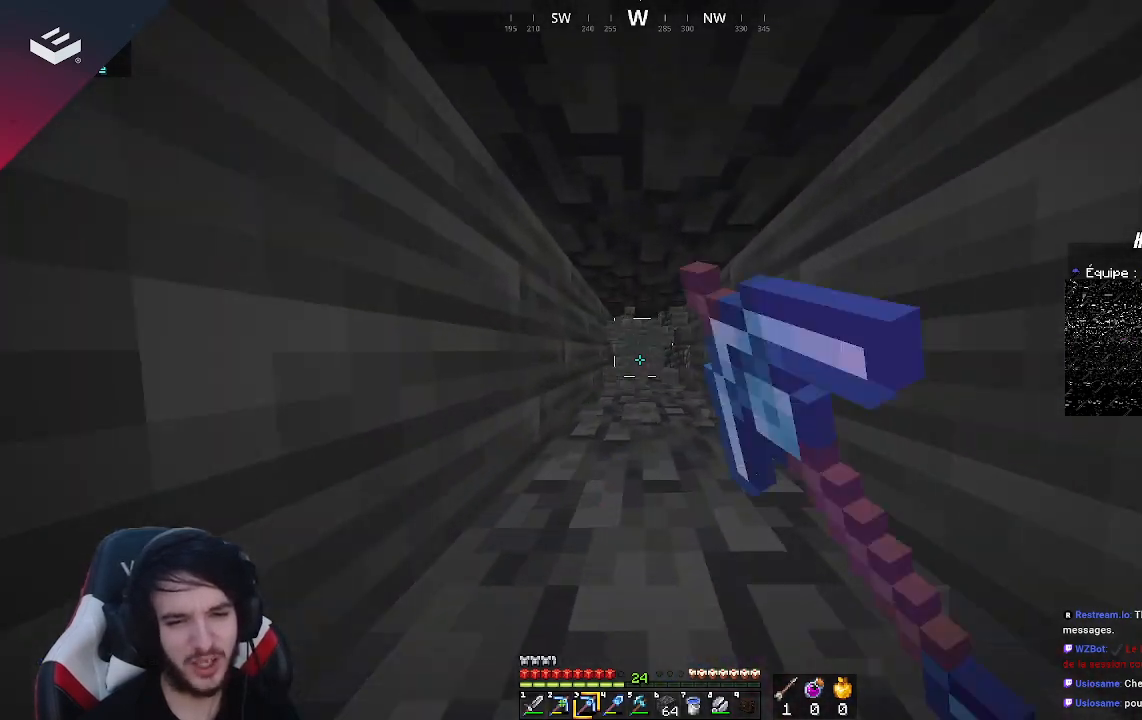
{"keys": ["w"], "mouse": ["left"], "events": []}
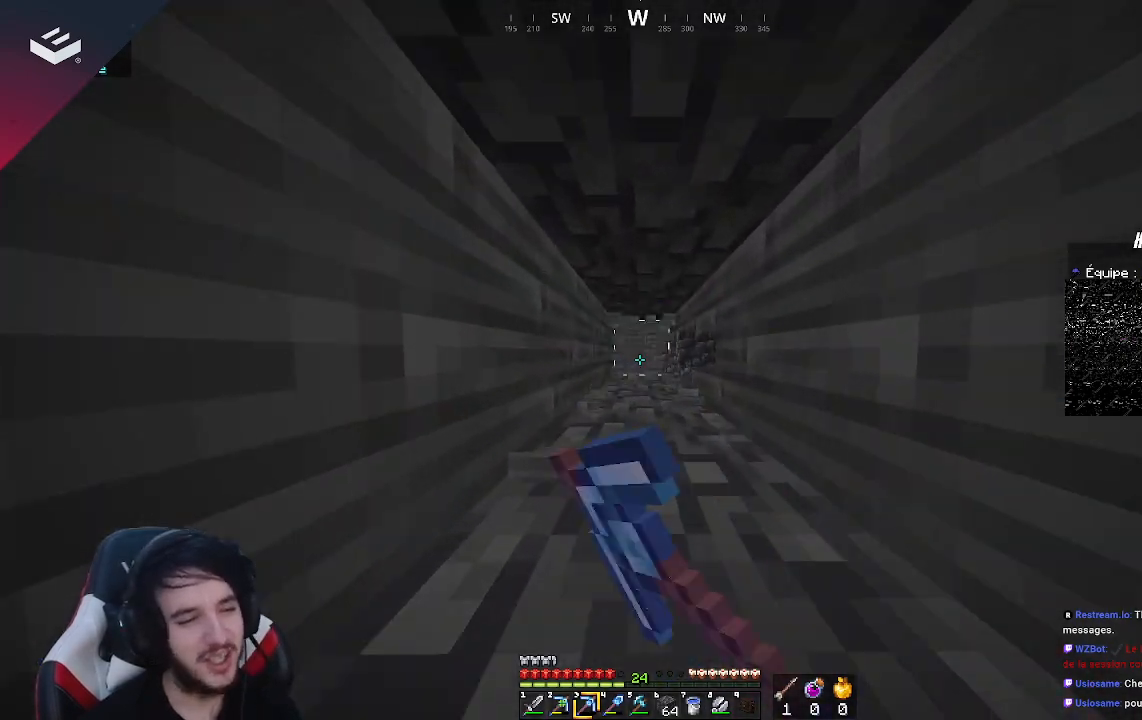
{"keys": ["w"], "mouse": ["left"], "events": []}
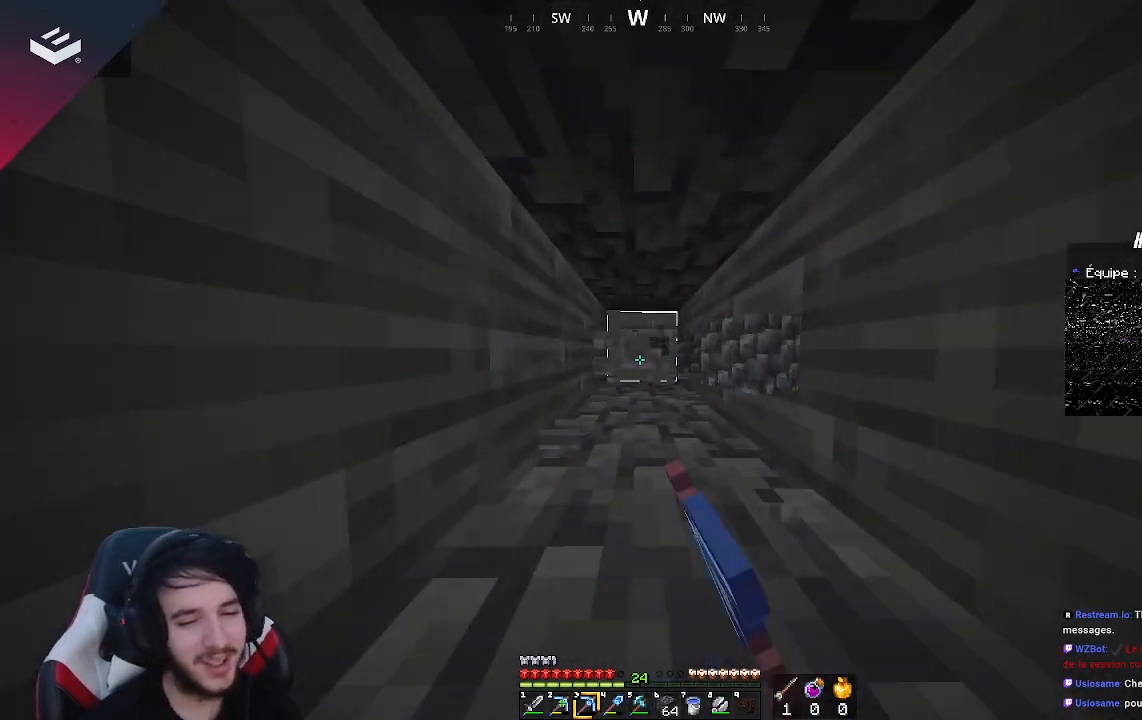
{"keys": ["w"], "mouse": ["left"], "events": []}
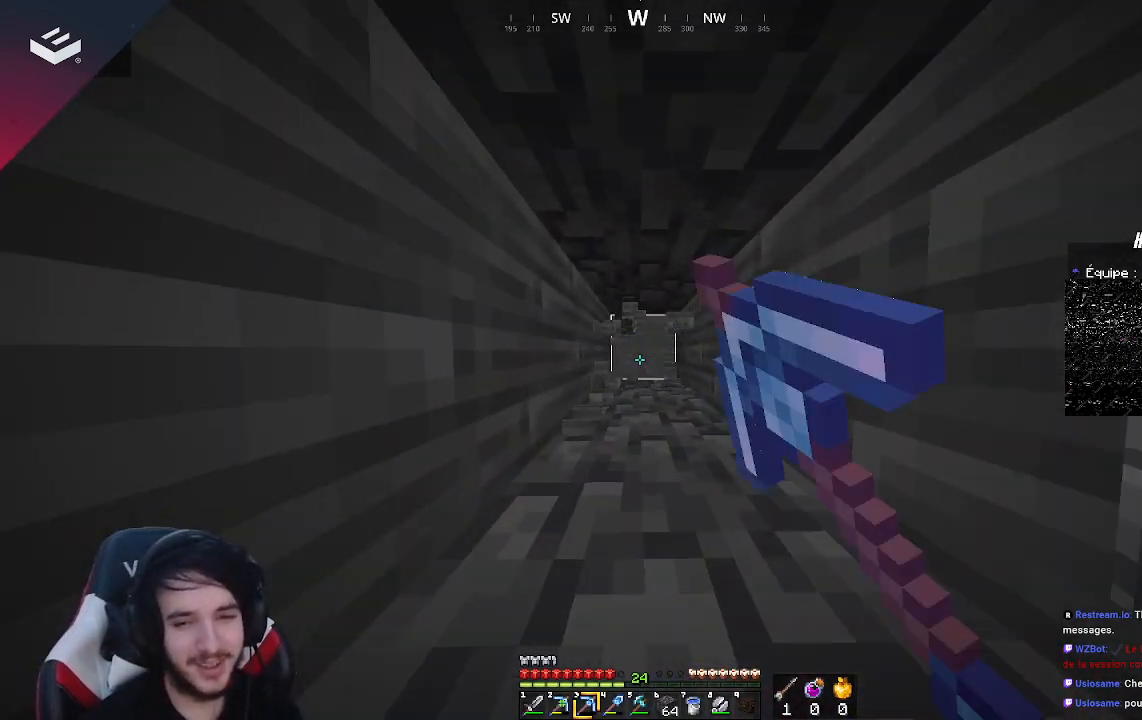
{"keys": ["w"], "mouse": ["left"], "events": []}
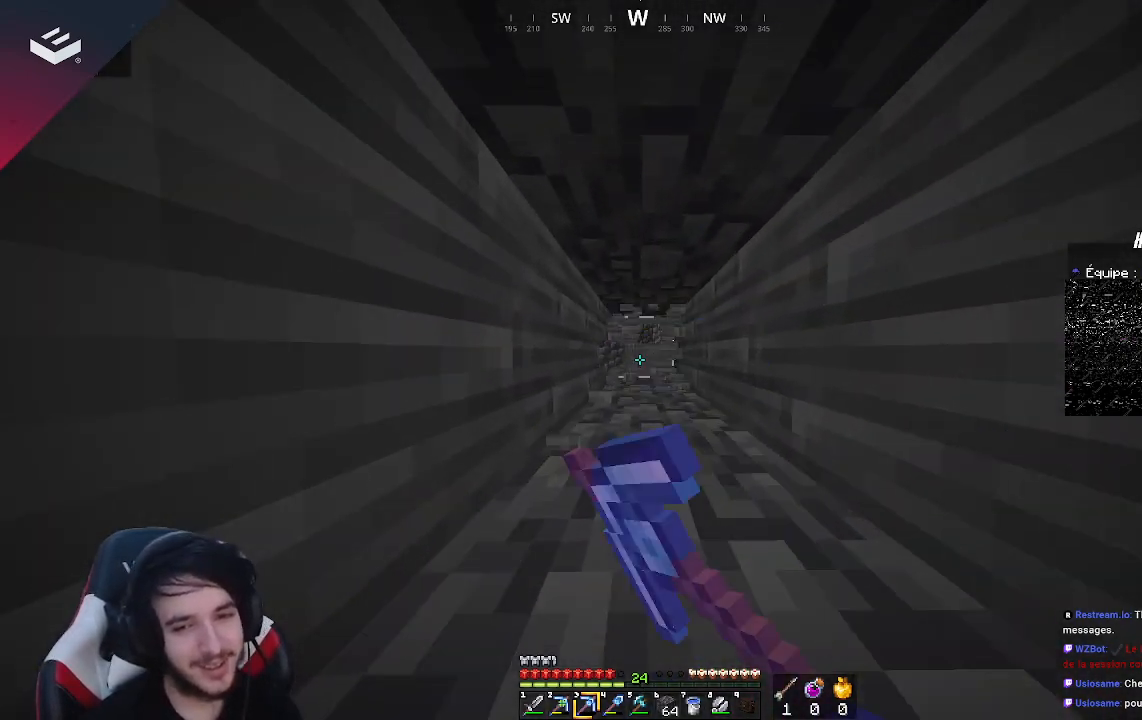
{"keys": ["w"], "mouse": ["left"], "events": []}
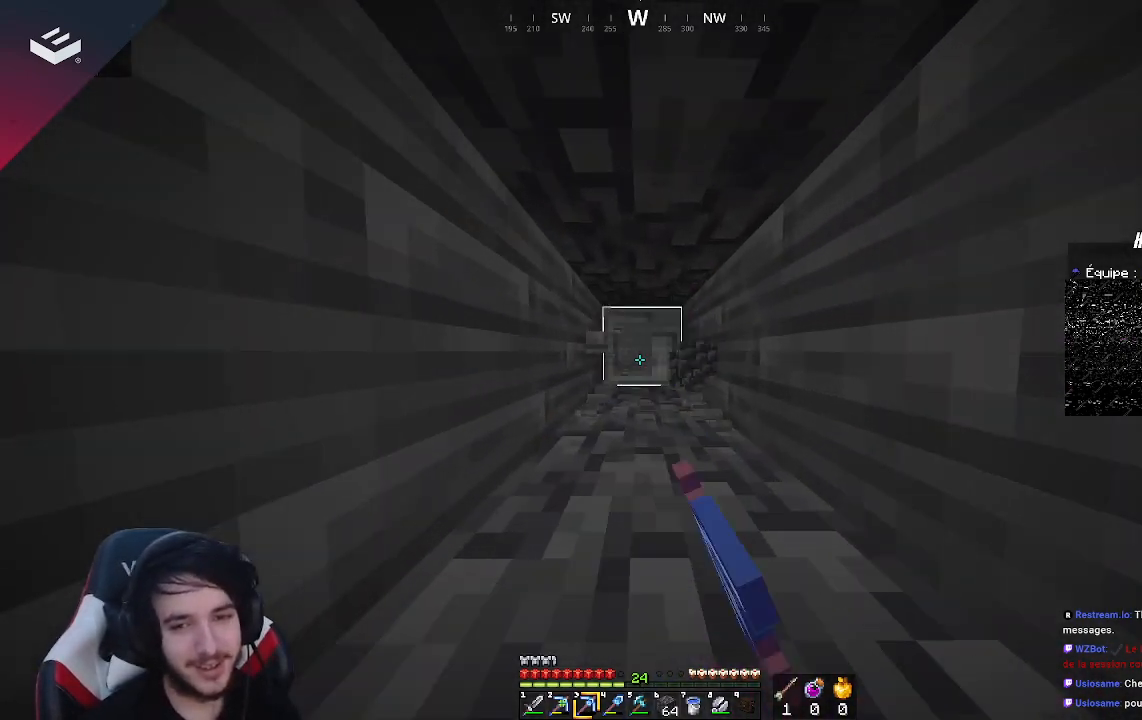
{"keys": ["w"], "mouse": ["left"], "events": [[33, "d", "down"], [200, "d", "up"]]}